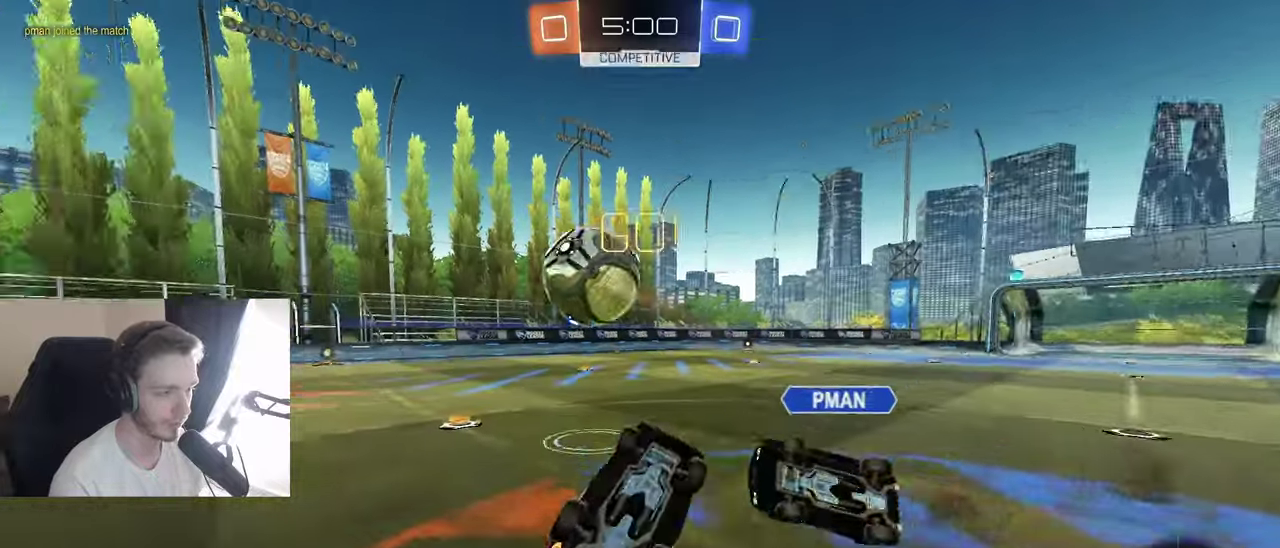
Gameplay with a controller (Xbox layout); each line is a JSON object with the inputs held at the frame after it. "events" lists button and stick changes between this image and that frame as [ms after this image, input, new state], when the widget could be followed in between. Not read: L3 R3.
{"buttons": ["R2"], "left_stick": "center", "right_stick": "center", "events": [[233, "left_stick", "right"], [333, "left_stick", "up-left"], [350, "R1", "up"], [433, "R2", "down"], [467, "left_stick", "center"]]}
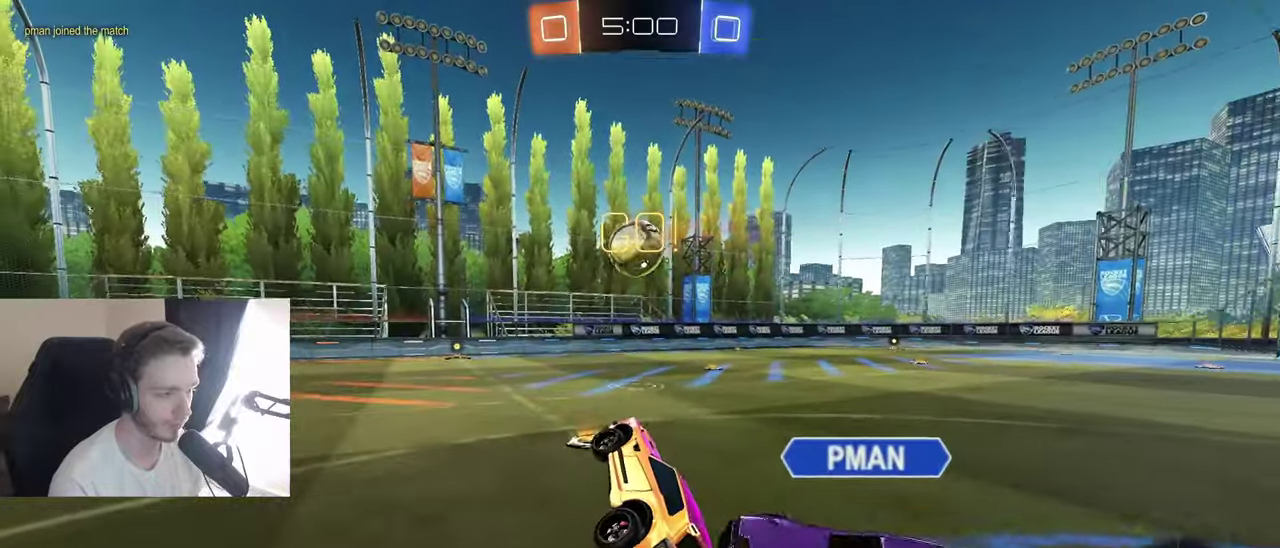
{"buttons": ["A", "B", "R2"], "left_stick": "down", "right_stick": "center", "events": [[150, "left_stick", "down-left"], [217, "R1", "down"], [233, "left_stick", "center"], [317, "B", "down"], [367, "R1", "up"], [417, "left_stick", "down"], [467, "A", "down"]]}
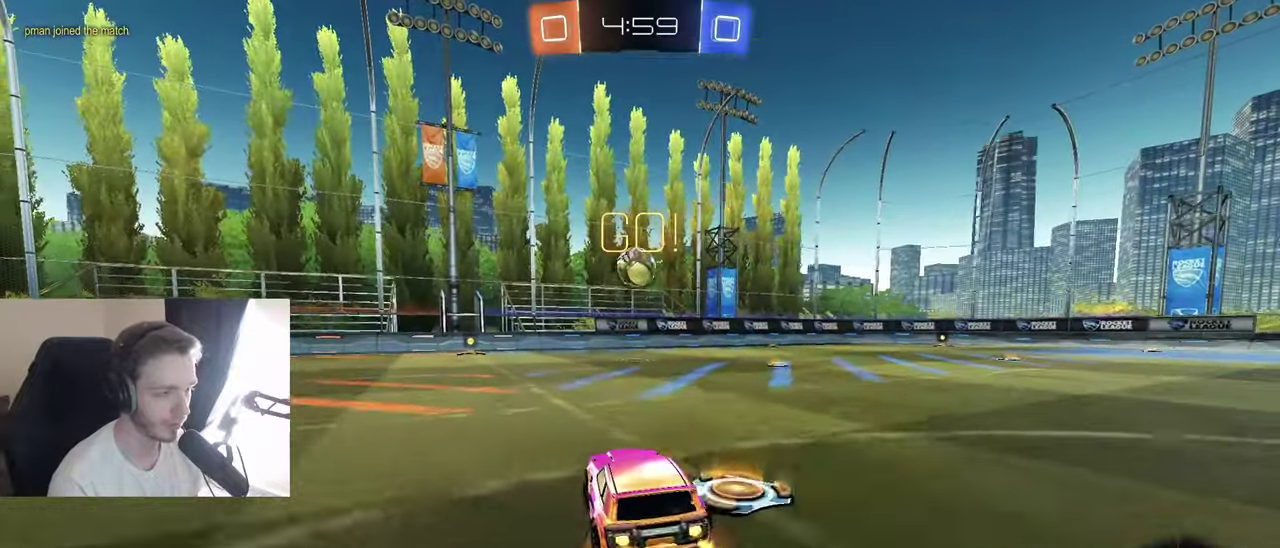
{"buttons": ["B", "R1"], "left_stick": "center", "right_stick": "center", "events": [[17, "A", "up"], [17, "L1", "down"], [17, "left_stick", "up-left"], [67, "A", "down"], [167, "L1", "up"], [183, "A", "up"], [183, "R1", "down"], [183, "left_stick", "down"], [217, "R2", "up"], [483, "left_stick", "center"]]}
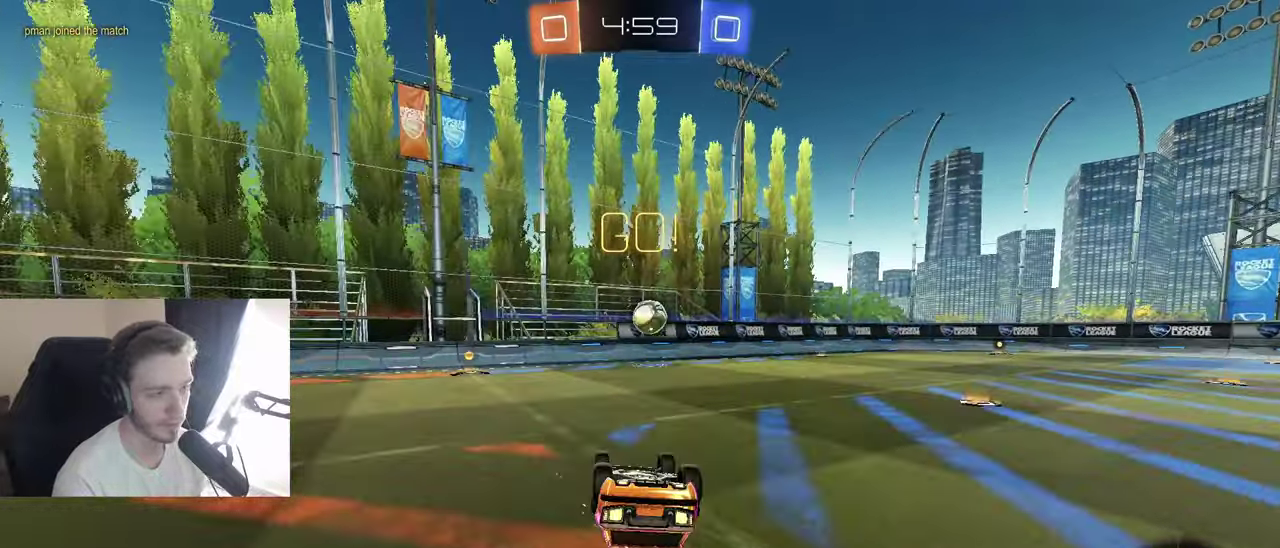
{"buttons": ["R2"], "left_stick": "center", "right_stick": "center", "events": [[50, "left_stick", "left"], [100, "L1", "down"], [117, "left_stick", "down-left"], [317, "L1", "up"], [350, "left_stick", "center"], [383, "R1", "up"], [400, "R2", "down"], [467, "B", "up"]]}
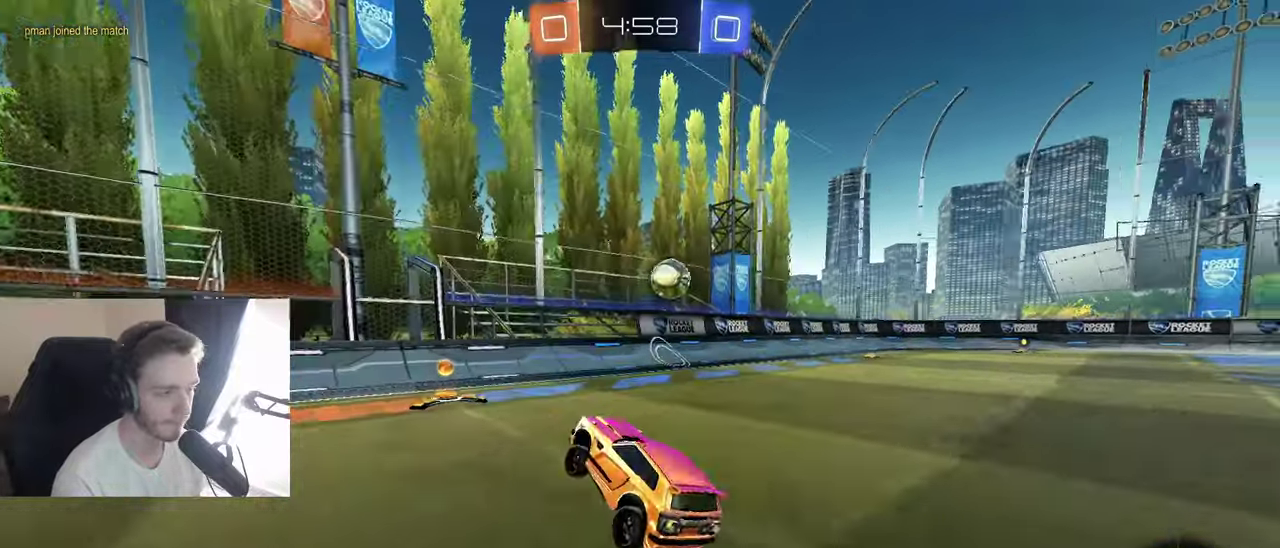
{"buttons": ["R2"], "left_stick": "right", "right_stick": "center", "events": [[283, "left_stick", "right"]]}
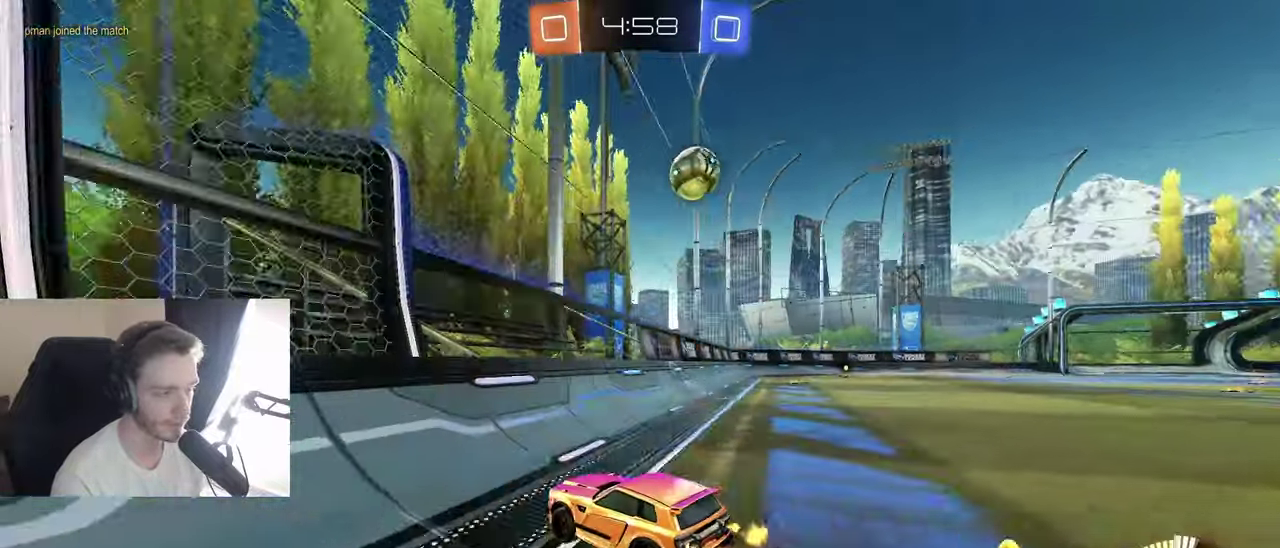
{"buttons": [], "left_stick": "right", "right_stick": "center", "events": [[100, "B", "down"], [183, "left_stick", "center"], [333, "B", "up"], [400, "left_stick", "right"], [500, "R2", "up"]]}
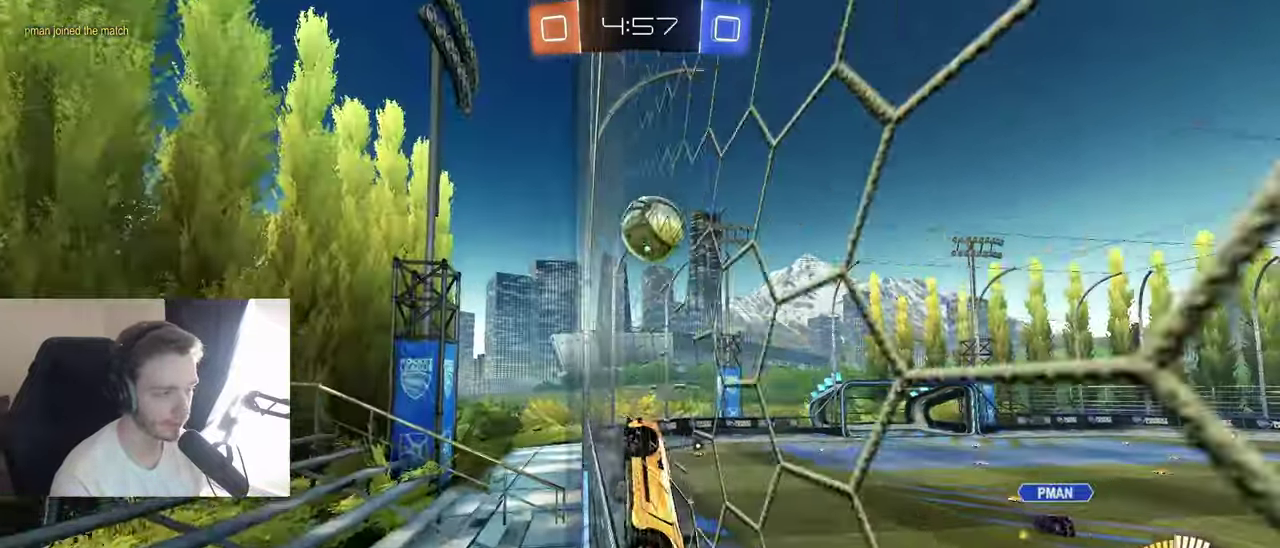
{"buttons": ["L2"], "left_stick": "right", "right_stick": "center", "events": [[67, "L2", "down"], [117, "left_stick", "up-right"], [133, "R2", "down"], [167, "left_stick", "center"], [217, "L2", "up"], [400, "R2", "up"], [433, "left_stick", "right"], [467, "L2", "down"]]}
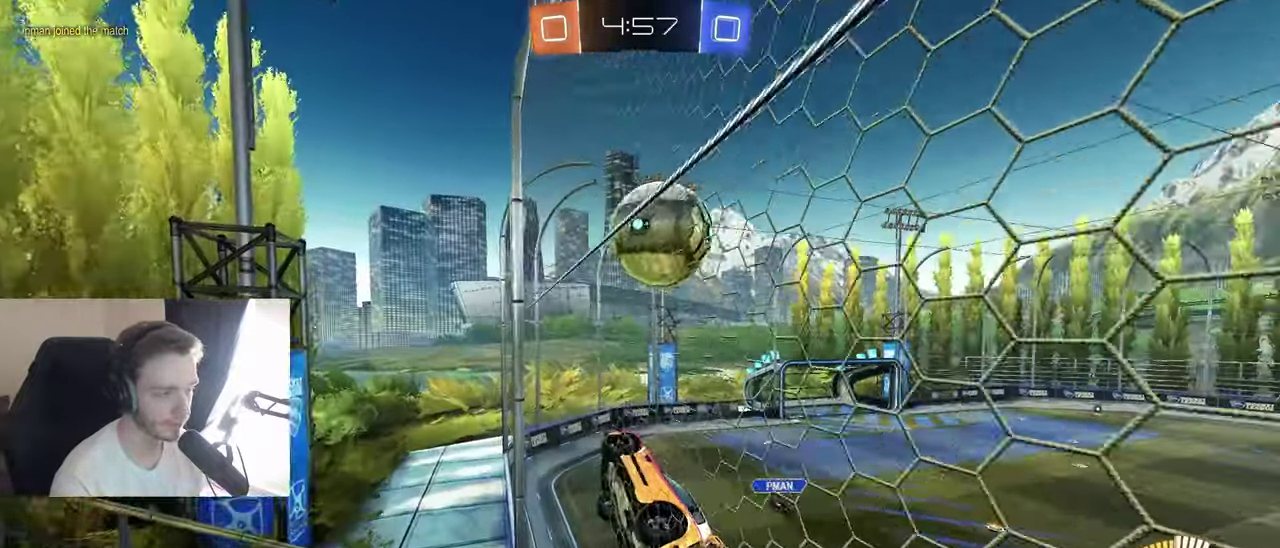
{"buttons": ["R2"], "left_stick": "right", "right_stick": "center", "events": [[217, "L2", "up"], [217, "R2", "down"]]}
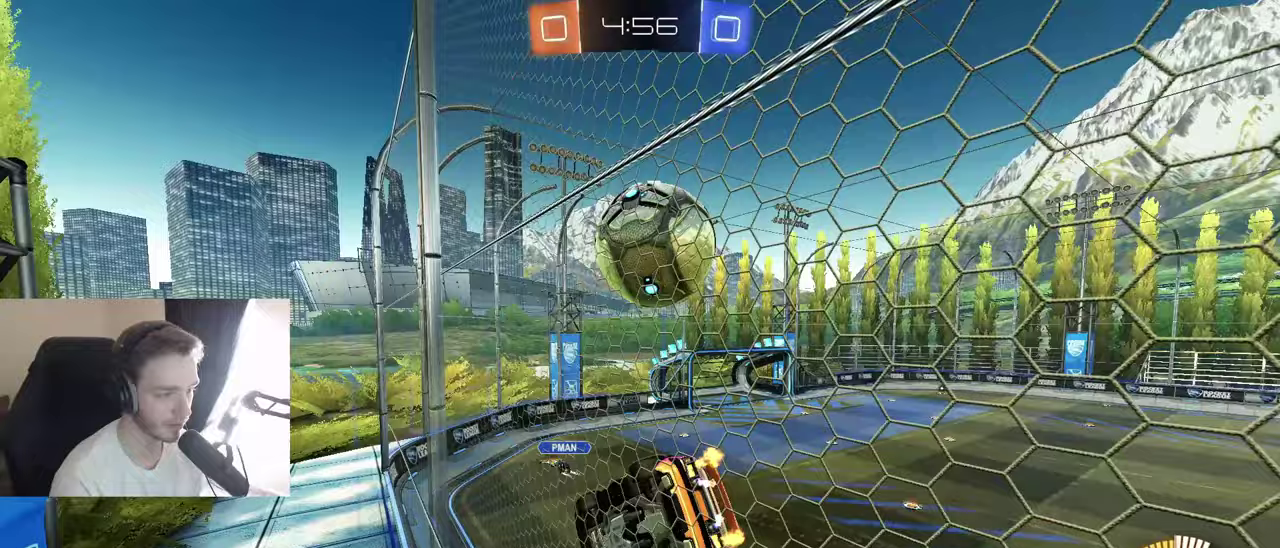
{"buttons": ["R2"], "left_stick": "center", "right_stick": "center", "events": [[150, "R2", "up"], [233, "L2", "down"], [233, "left_stick", "center"], [317, "R2", "down"], [367, "L2", "up"], [383, "left_stick", "left"], [500, "left_stick", "center"]]}
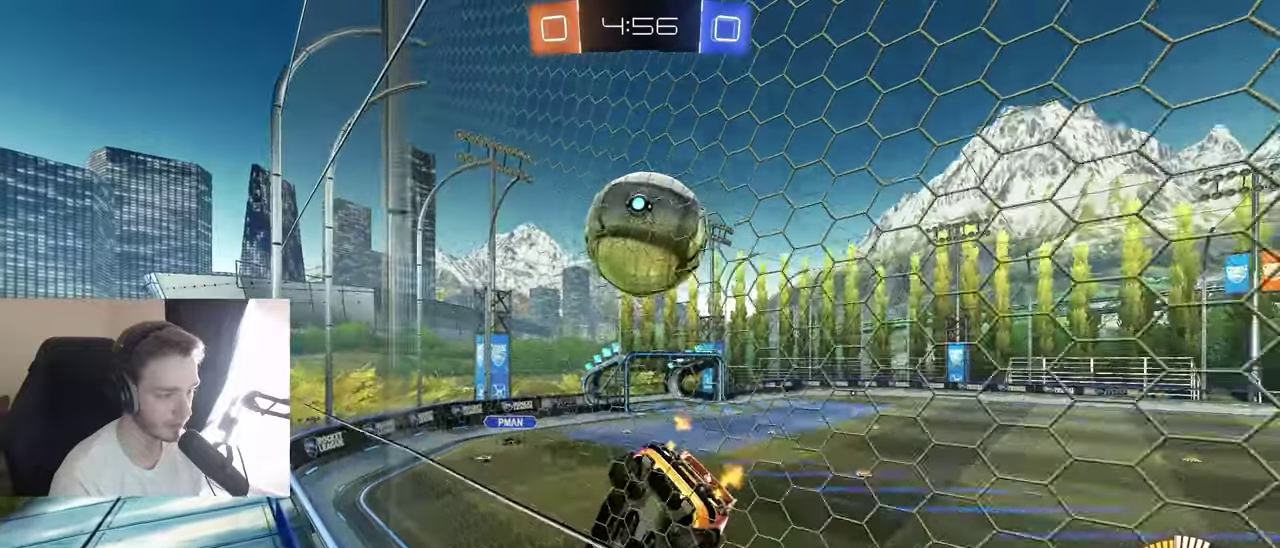
{"buttons": ["R2"], "left_stick": "center", "right_stick": "center", "events": [[33, "R2", "up"], [317, "R2", "down"]]}
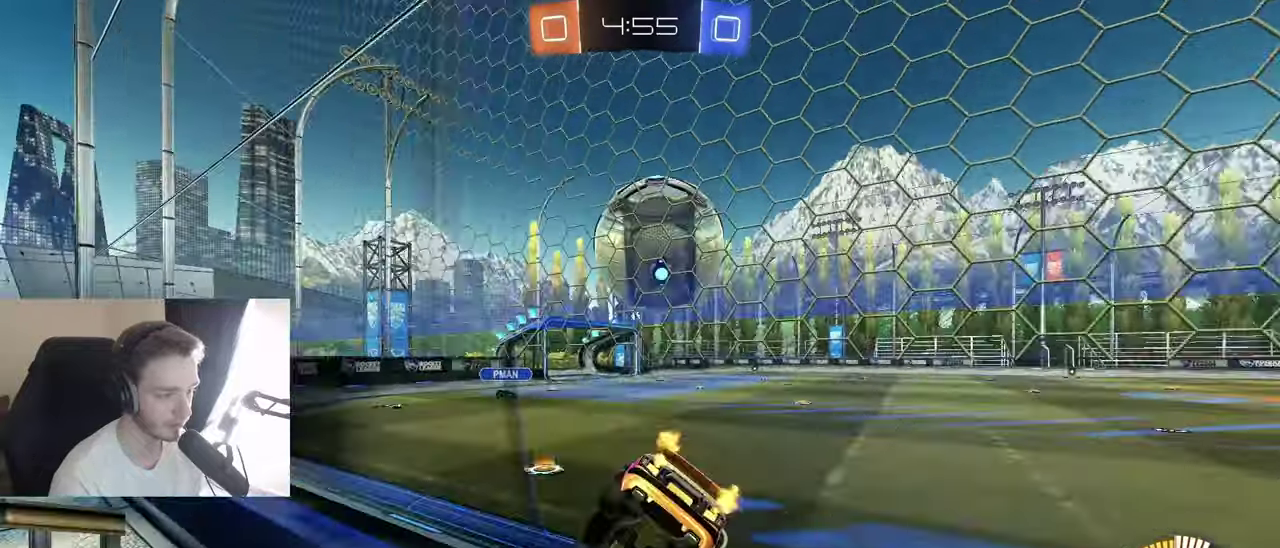
{"buttons": ["B", "Y", "R2"], "left_stick": "center", "right_stick": "center", "events": [[17, "left_stick", "right"], [83, "R2", "up"], [83, "left_stick", "center"], [233, "R2", "down"], [333, "B", "down"], [383, "left_stick", "left"], [400, "Y", "down"], [500, "left_stick", "center"]]}
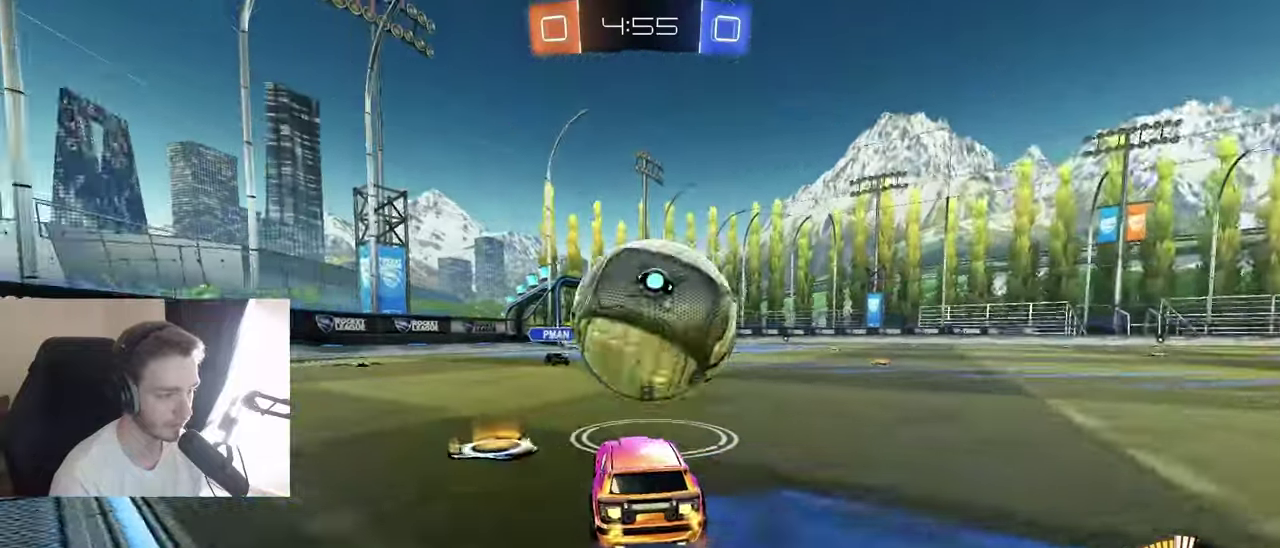
{"buttons": [], "left_stick": "up-left", "right_stick": "center", "events": [[33, "Y", "up"], [83, "left_stick", "right"], [117, "B", "up"], [183, "R2", "up"], [250, "R2", "down"], [333, "A", "down"], [417, "A", "up"], [417, "L1", "down"], [417, "left_stick", "up-left"], [483, "R2", "up"], [500, "L1", "up"]]}
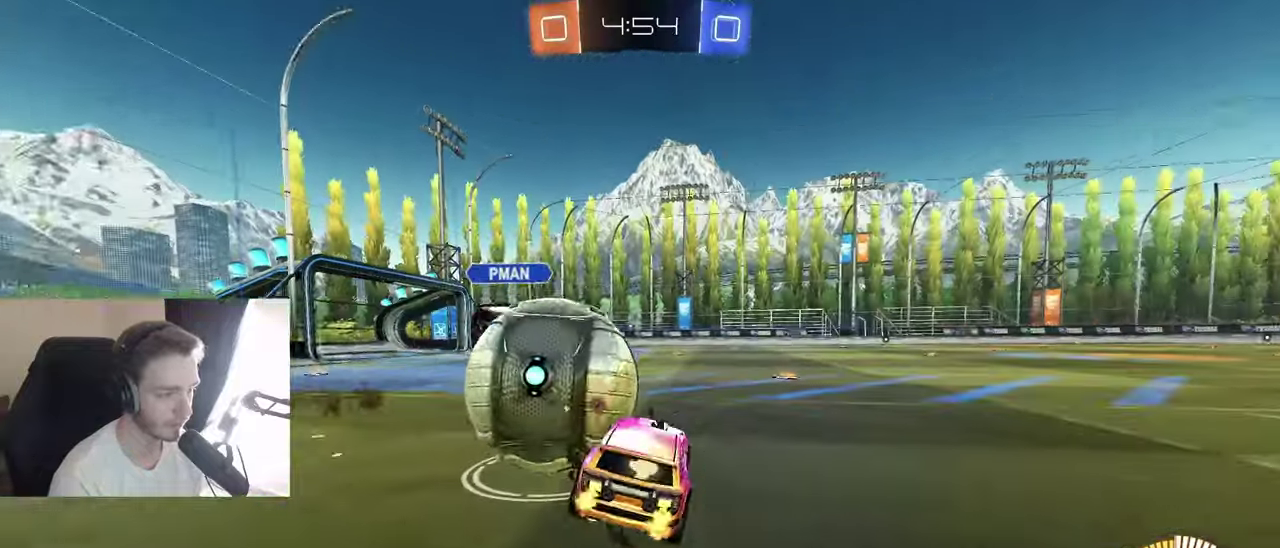
{"buttons": ["L2"], "left_stick": "down", "right_stick": "center", "events": [[17, "left_stick", "center"], [100, "left_stick", "left"], [417, "left_stick", "down-left"], [433, "L2", "down"], [483, "left_stick", "down"]]}
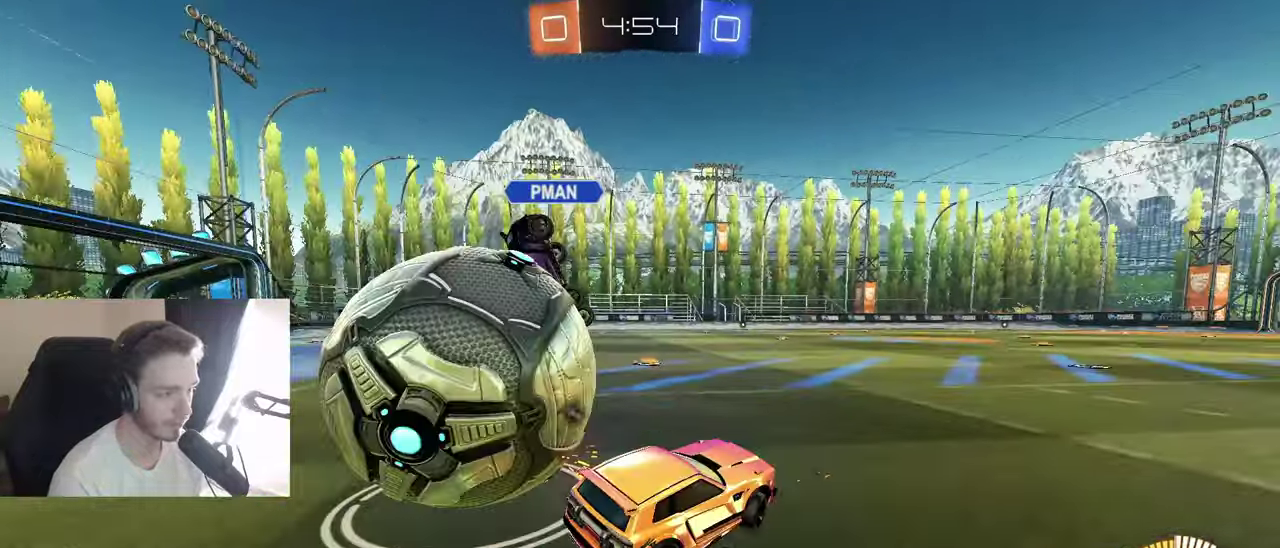
{"buttons": ["B", "R2"], "left_stick": "left", "right_stick": "center", "events": [[117, "Y", "down"], [117, "left_stick", "down-right"], [183, "Y", "up"], [267, "left_stick", "right"], [417, "L2", "up"], [433, "R2", "down"], [433, "left_stick", "center"], [483, "left_stick", "left"], [500, "B", "down"]]}
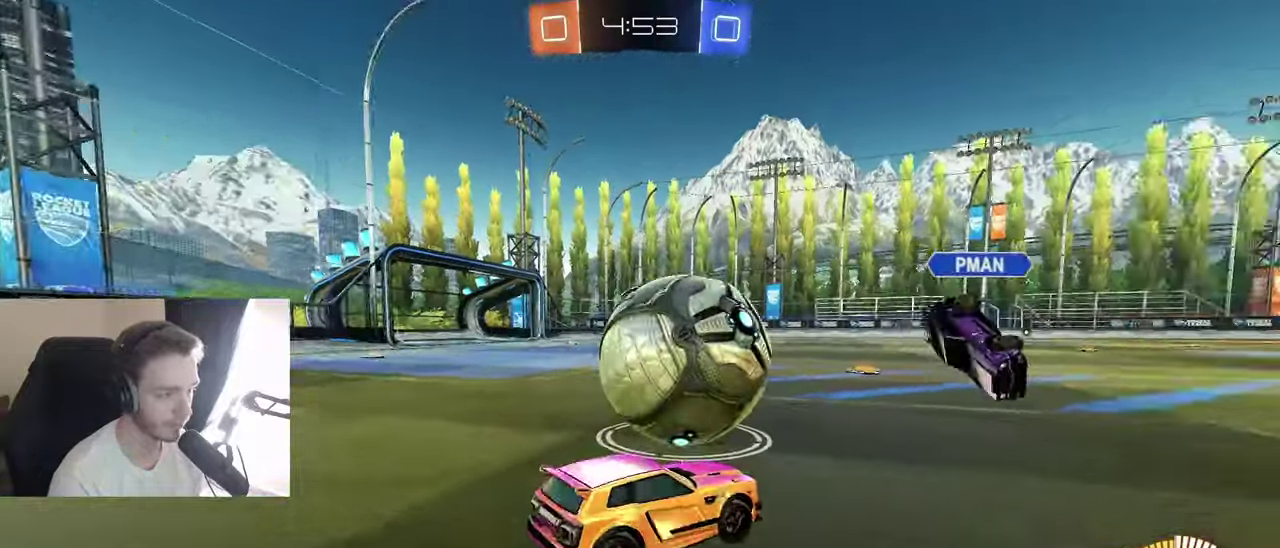
{"buttons": ["B", "Y", "R2"], "left_stick": "left", "right_stick": "center", "events": [[267, "left_stick", "center"], [400, "Y", "down"], [417, "left_stick", "left"]]}
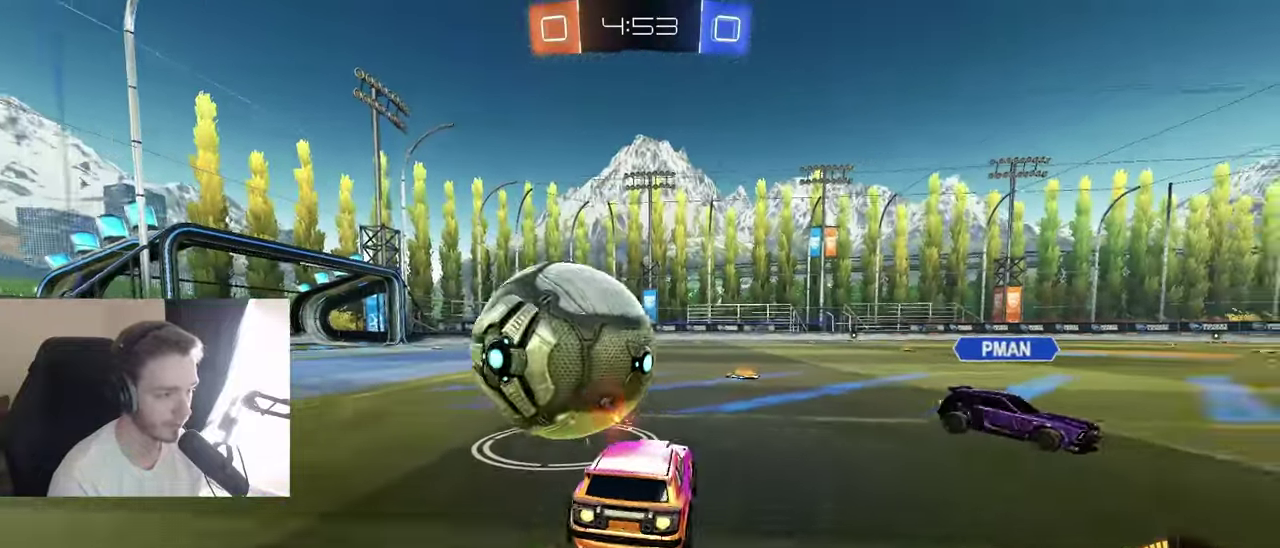
{"buttons": ["B", "R2"], "left_stick": "left", "right_stick": "center", "events": [[17, "Y", "up"], [50, "left_stick", "center"], [133, "left_stick", "left"], [233, "left_stick", "center"], [333, "left_stick", "left"]]}
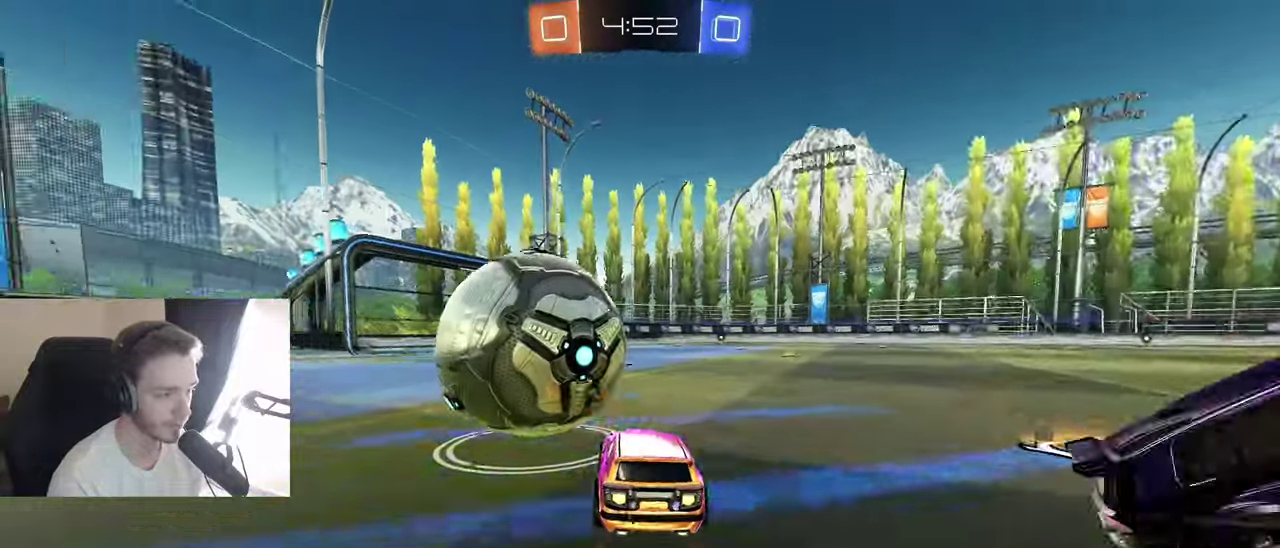
{"buttons": ["B", "R2"], "left_stick": "center", "right_stick": "center", "events": [[50, "left_stick", "center"], [133, "left_stick", "left"], [217, "B", "up"], [250, "left_stick", "center"], [317, "B", "down"]]}
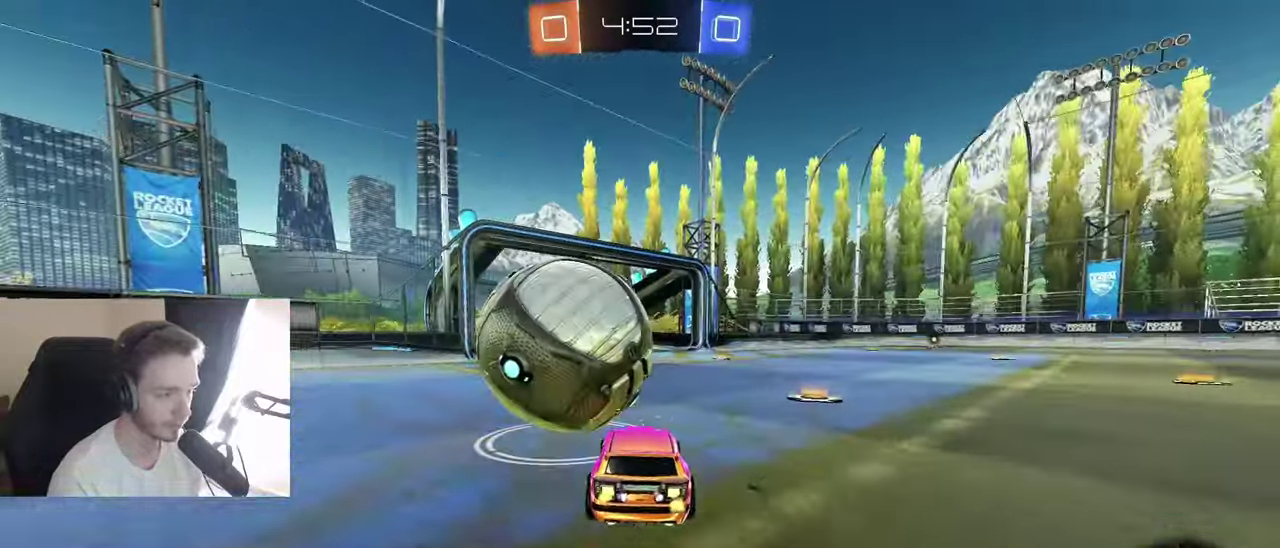
{"buttons": [], "left_stick": "down-left", "right_stick": "center", "events": [[67, "left_stick", "down-right"], [117, "A", "down"], [167, "left_stick", "left"], [300, "left_stick", "down-left"], [333, "A", "up"], [350, "left_stick", "down"], [417, "R2", "up"], [467, "B", "up"], [467, "left_stick", "down-left"]]}
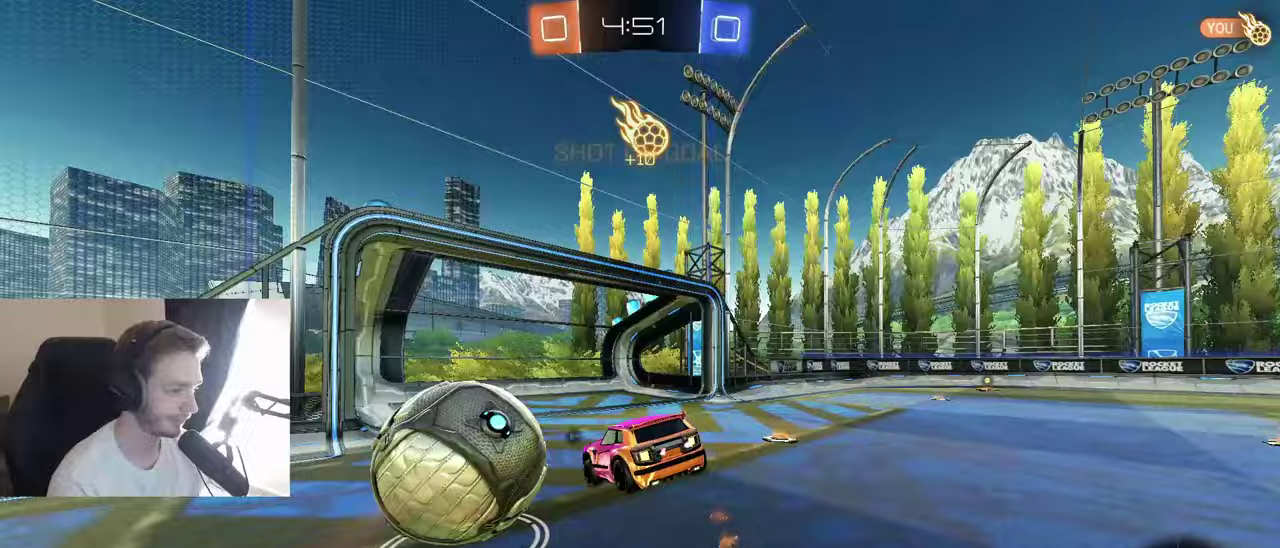
{"buttons": [], "left_stick": "center", "right_stick": "center", "events": [[17, "left_stick", "left"], [67, "A", "down"], [133, "left_stick", "center"], [167, "A", "up"], [167, "B", "down"], [450, "B", "up"]]}
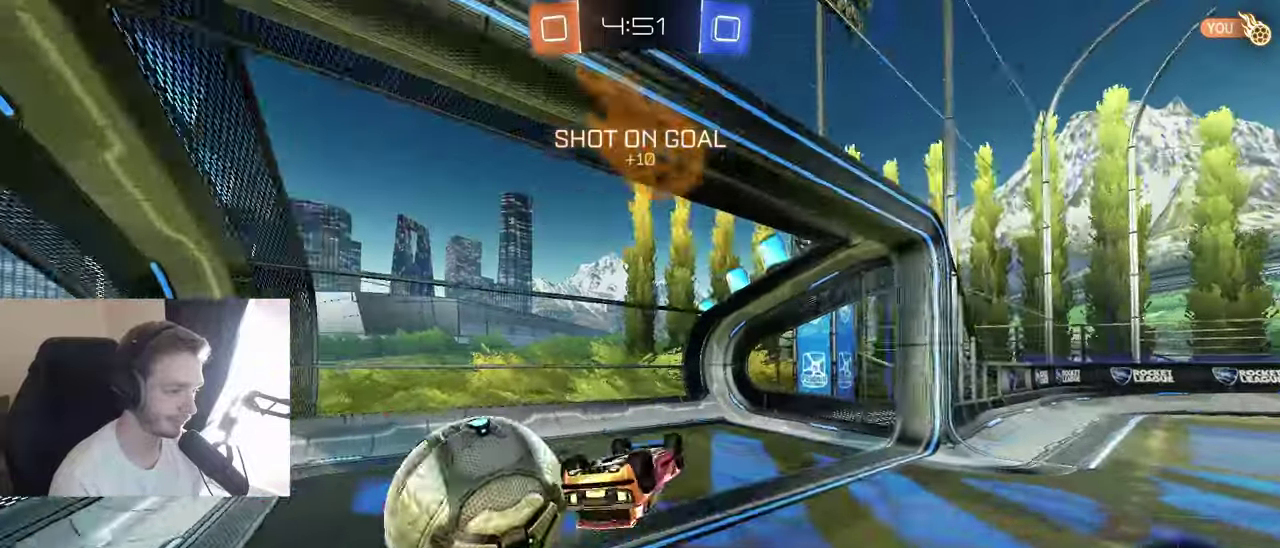
{"buttons": ["Y"], "left_stick": "center", "right_stick": "center", "events": [[167, "SELECT", "down"], [383, "SELECT", "up"], [417, "Y", "down"]]}
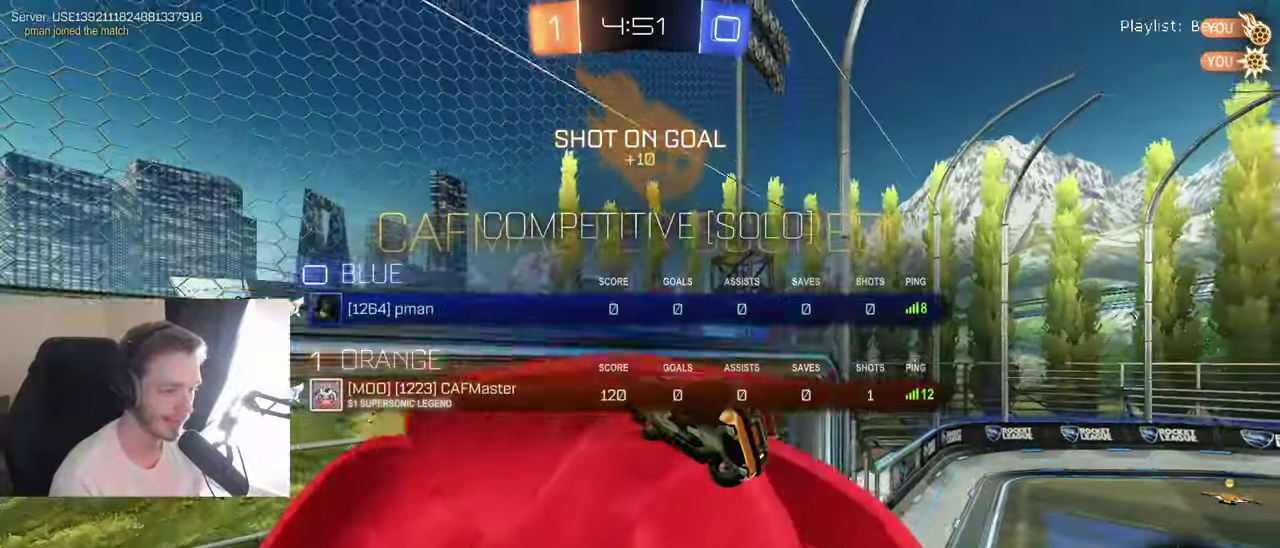
{"buttons": ["X"], "left_stick": "left", "right_stick": "center", "events": [[17, "Y", "up"], [200, "X", "down"], [233, "left_stick", "left"]]}
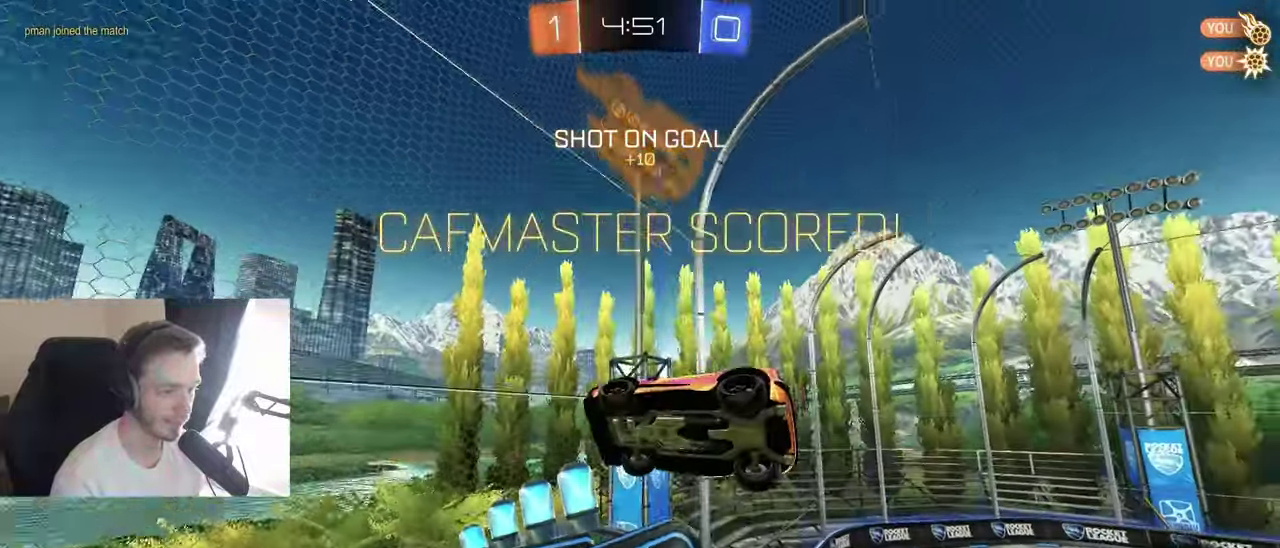
{"buttons": ["L1"], "left_stick": "up-right", "right_stick": "center", "events": [[150, "X", "up"], [250, "left_stick", "down-right"], [350, "left_stick", "right"], [417, "L1", "down"], [483, "left_stick", "up-right"]]}
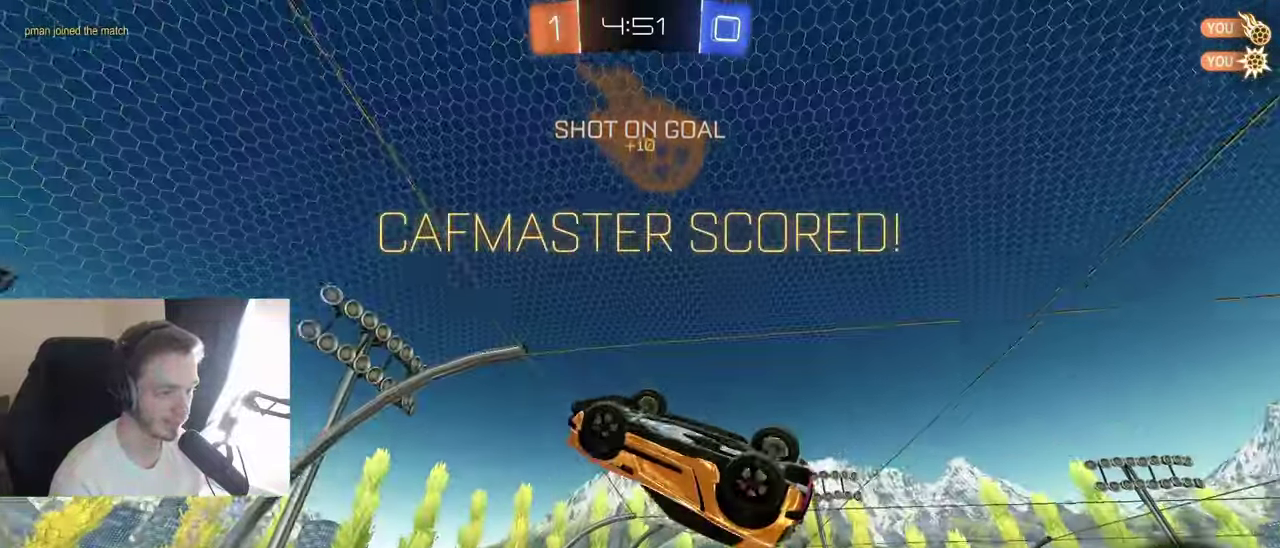
{"buttons": ["A"], "left_stick": "down", "right_stick": "center", "events": [[33, "L1", "up"], [33, "left_stick", "center"], [167, "left_stick", "down"], [417, "A", "down"]]}
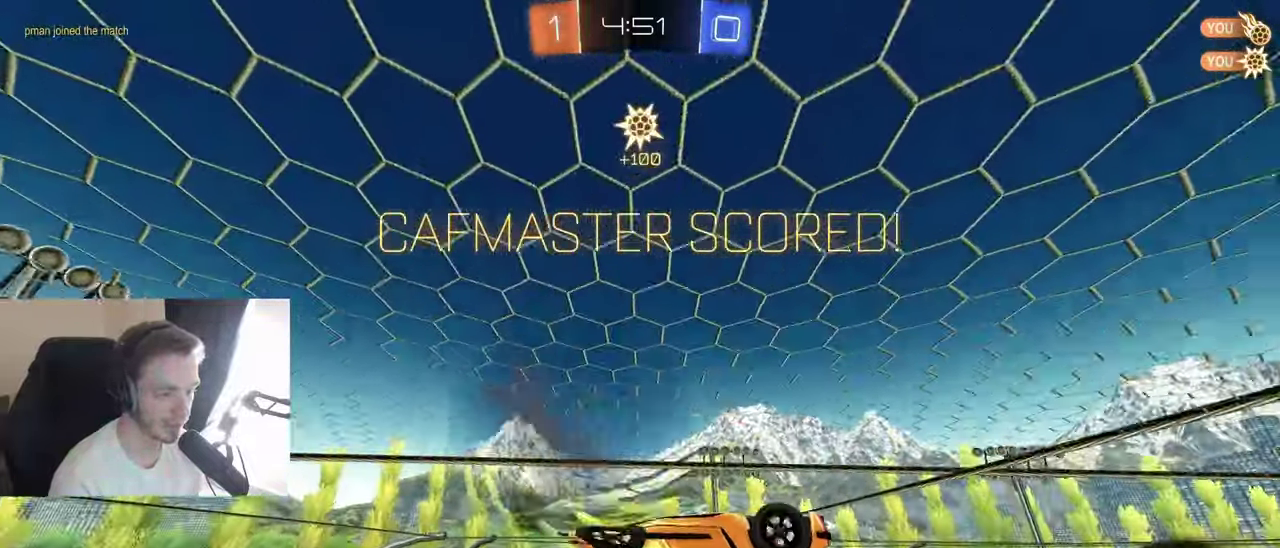
{"buttons": [], "left_stick": "center", "right_stick": "center", "events": [[67, "A", "up"], [100, "Y", "down"], [250, "Y", "up"], [267, "A", "down"], [383, "A", "up"], [383, "left_stick", "center"]]}
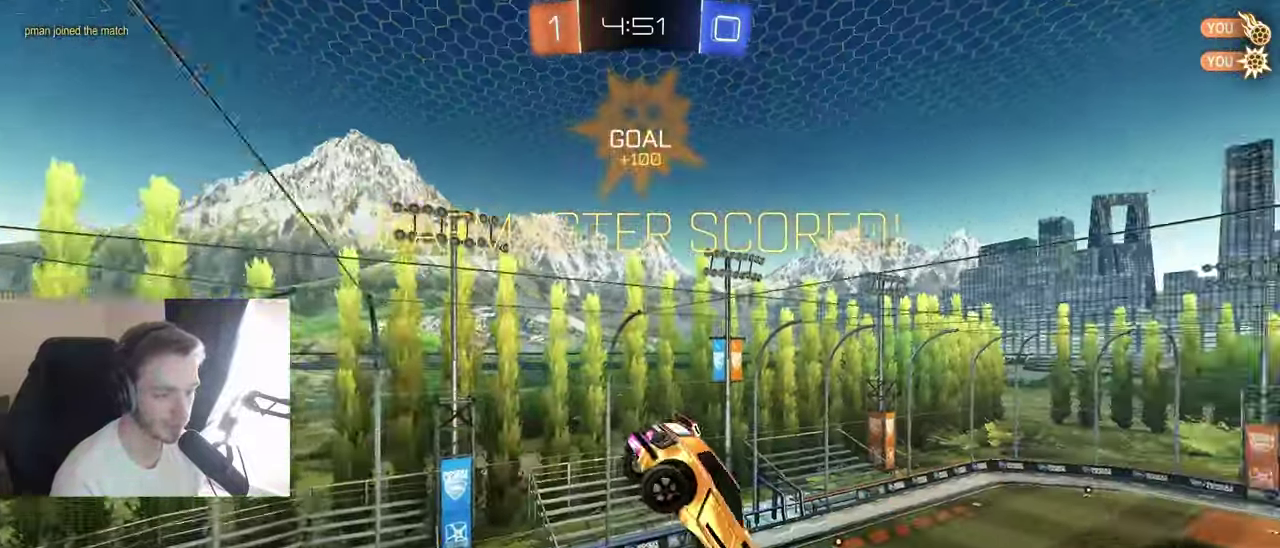
{"buttons": ["B", "X"], "left_stick": "up-right", "right_stick": "center", "events": [[67, "left_stick", "up"], [83, "B", "down"], [200, "X", "down"], [383, "left_stick", "up-right"]]}